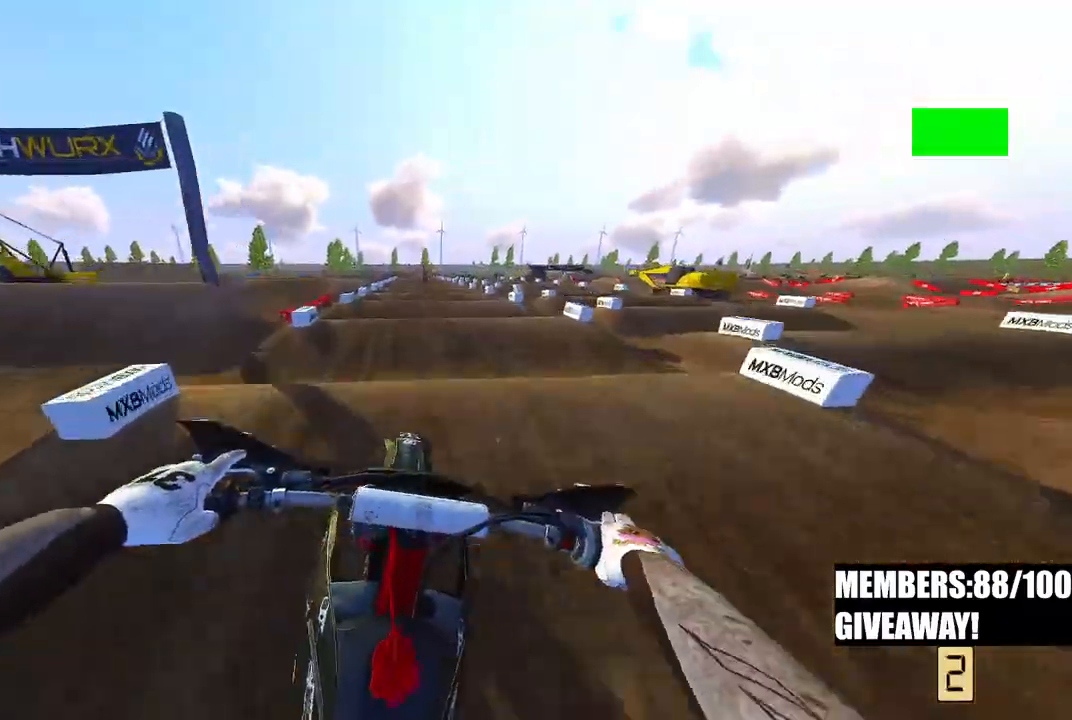
Gameplay with a controller (PlayStation layout); each line is a JSON object with the inputs held at the frame after it. "events" lists button and stick changes between this image and that frame as [ms after this image, input, new state], when the widget could be followed in between.
{"buttons": ["R2"], "left_stick": "center", "right_stick": "down-left", "events": []}
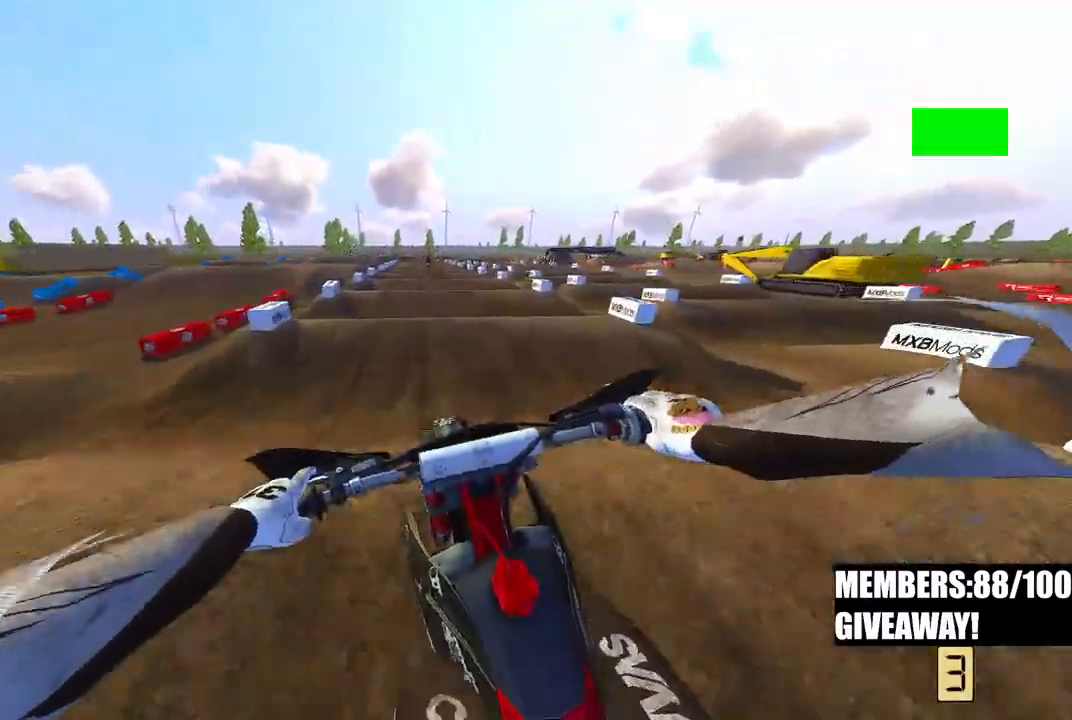
{"buttons": ["R2"], "left_stick": "center", "right_stick": "left", "events": [[17, "R3", "down"], [133, "R3", "up"], [483, "right_stick", "left"]]}
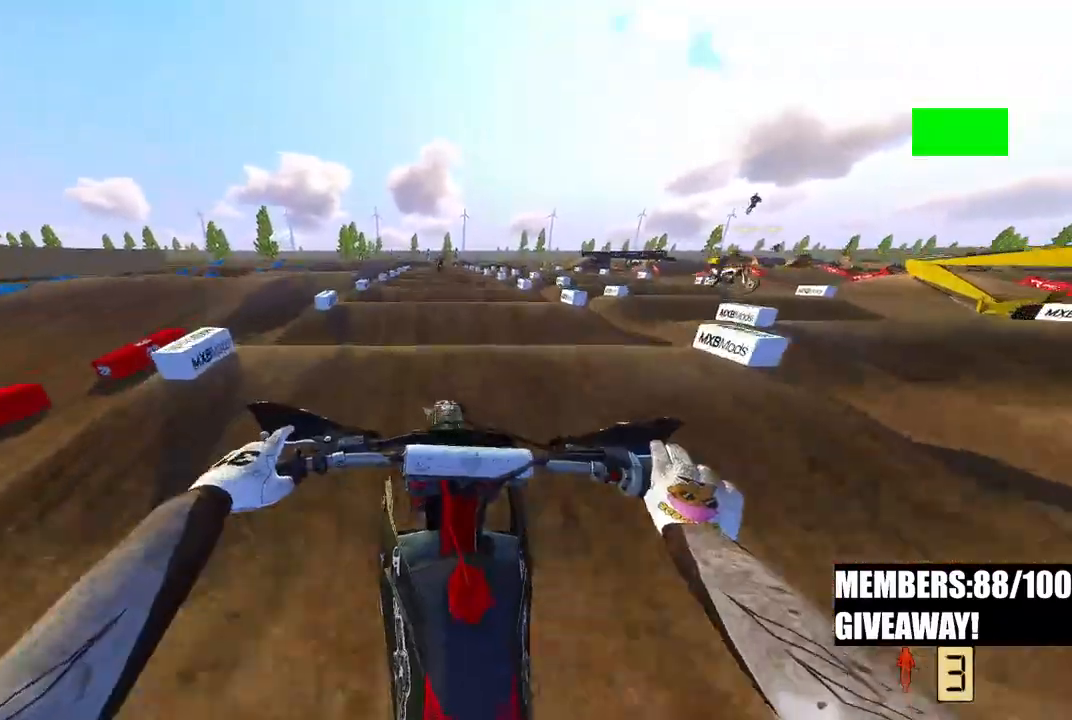
{"buttons": [], "left_stick": "center", "right_stick": "center", "events": [[100, "R2", "up"], [383, "right_stick", "center"]]}
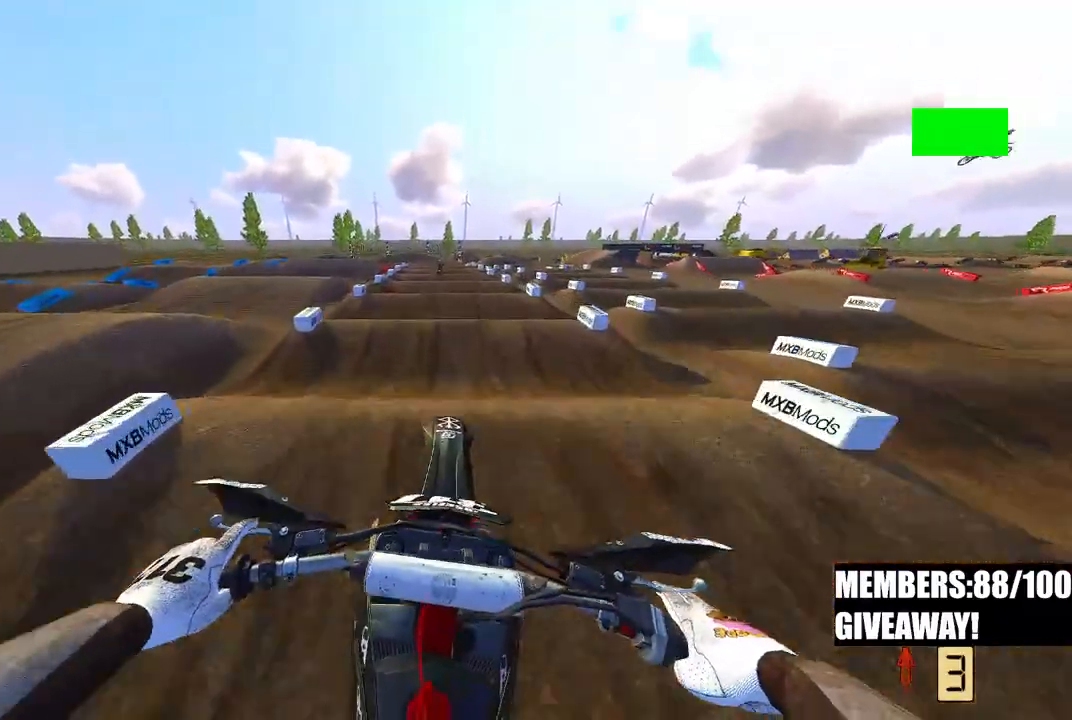
{"buttons": ["R2"], "left_stick": "center", "right_stick": "down", "events": [[17, "R2", "down"], [33, "right_stick", "down"]]}
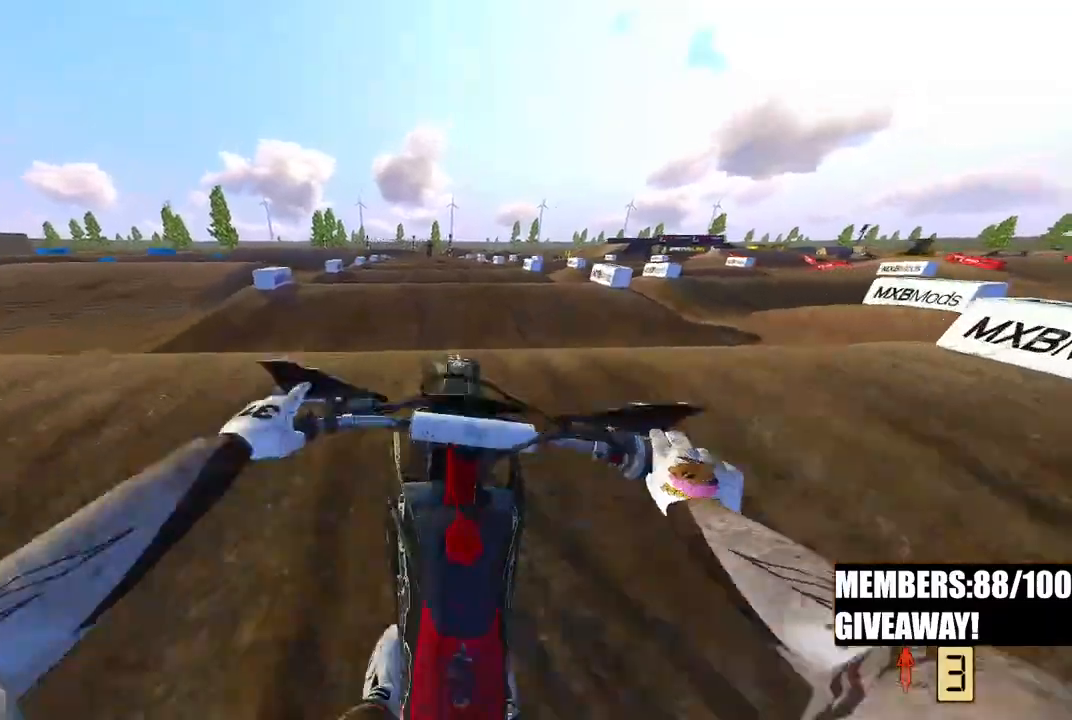
{"buttons": ["R2"], "left_stick": "left", "right_stick": "up", "events": [[100, "right_stick", "up"], [250, "R2", "up"], [450, "R2", "down"], [450, "left_stick", "left"]]}
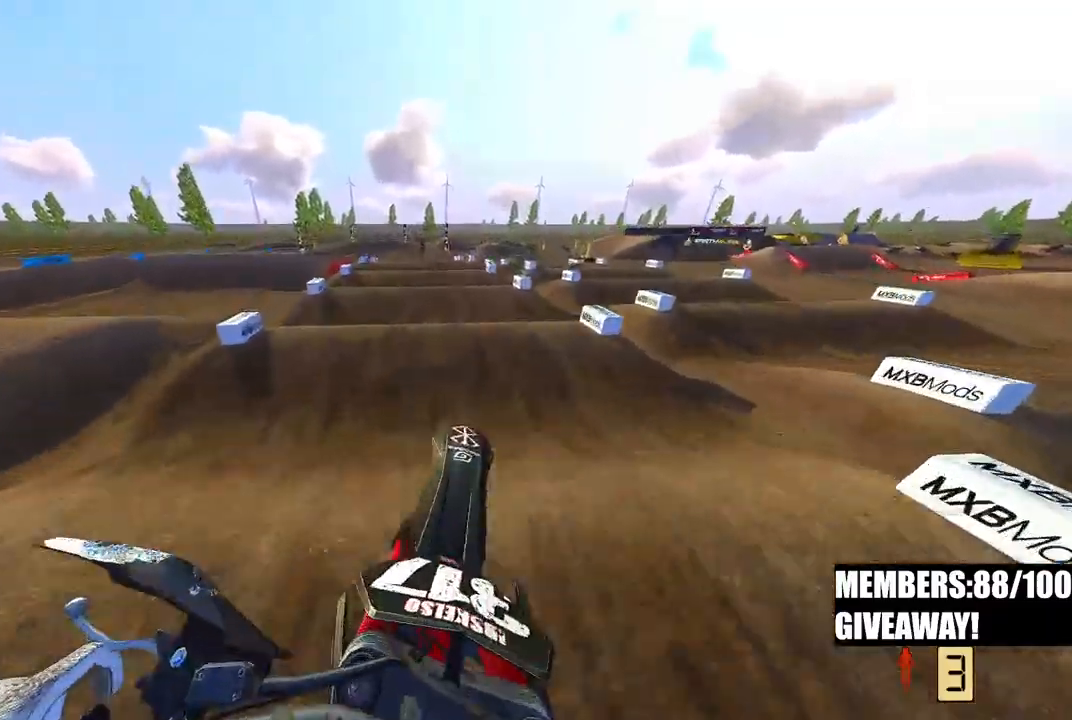
{"buttons": ["R2"], "left_stick": "center", "right_stick": "down", "events": [[100, "R3", "down"], [233, "R3", "up"], [250, "right_stick", "center"], [317, "left_stick", "center"], [367, "right_stick", "down"]]}
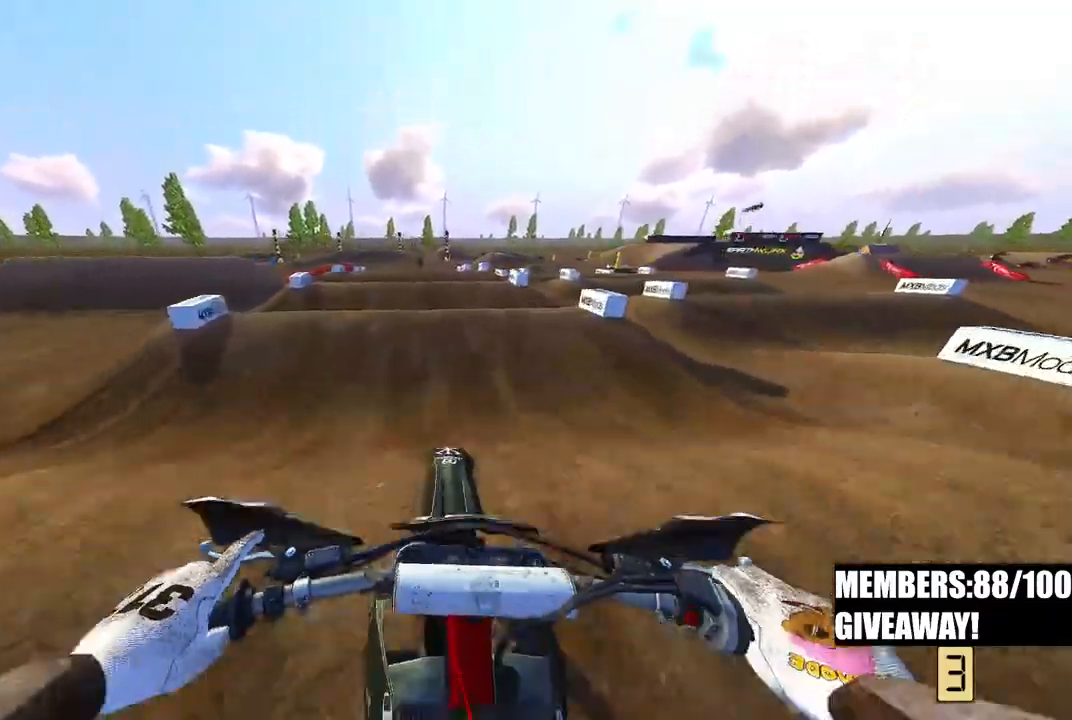
{"buttons": ["R2"], "left_stick": "center", "right_stick": "up", "events": [[17, "R3", "down"], [117, "R3", "up"], [400, "right_stick", "up-left"], [467, "right_stick", "up"]]}
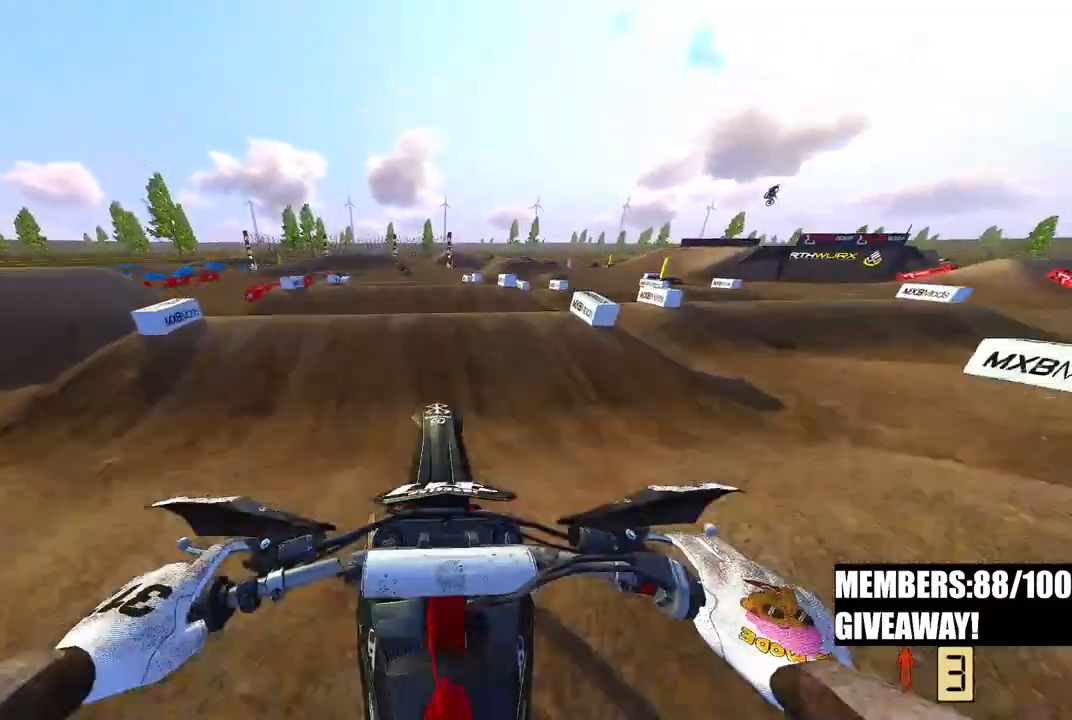
{"buttons": [], "left_stick": "center", "right_stick": "up", "events": [[100, "left_stick", "up-left"], [167, "left_stick", "up"], [283, "L1", "down"], [300, "R2", "up"], [350, "L1", "up"], [417, "left_stick", "center"]]}
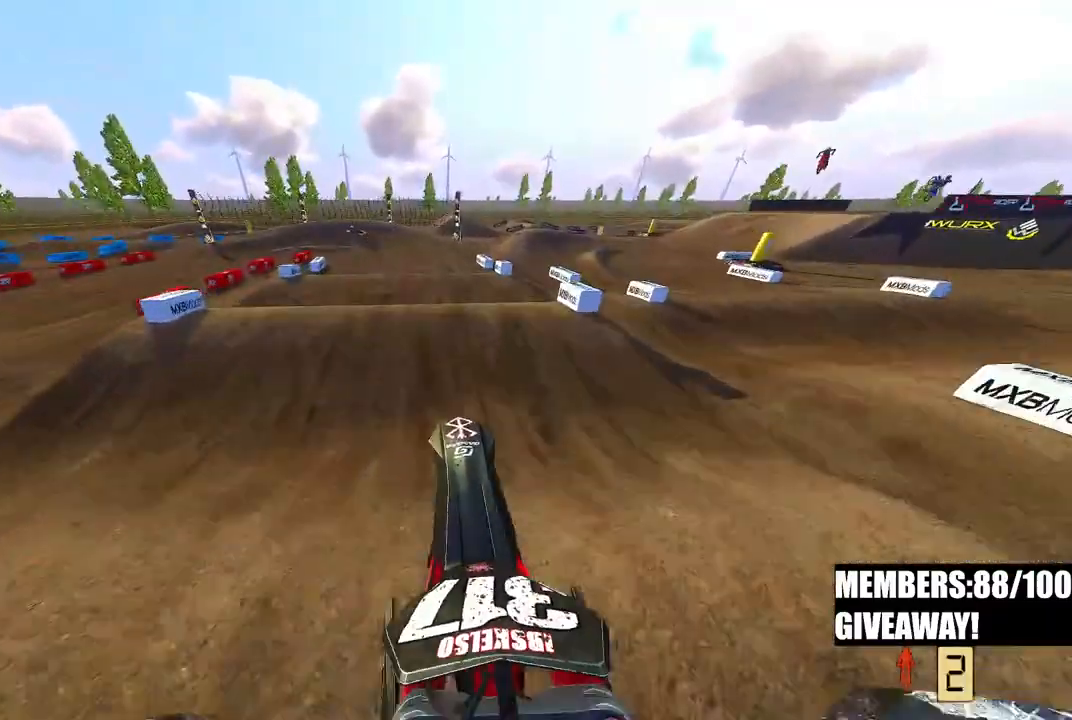
{"buttons": ["R2"], "left_stick": "up", "right_stick": "up-left", "events": [[50, "R2", "down"], [83, "right_stick", "down-left"], [183, "left_stick", "right"], [383, "left_stick", "up"], [467, "right_stick", "up-left"]]}
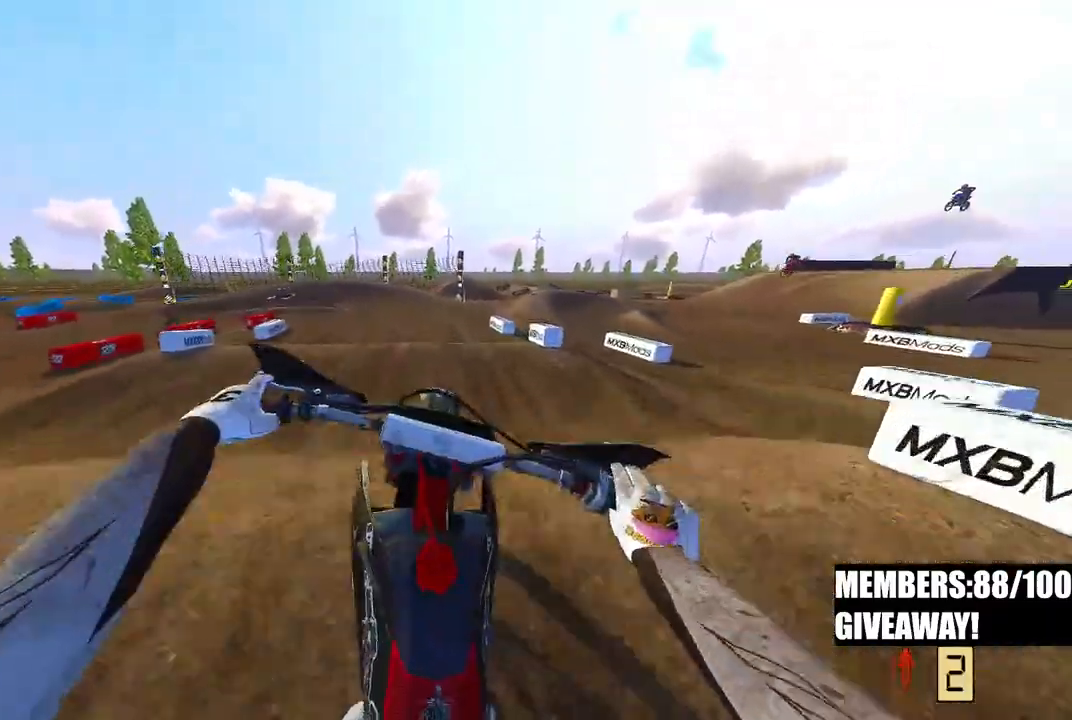
{"buttons": [], "left_stick": "up-right", "right_stick": "up", "events": [[217, "left_stick", "up-right"], [267, "R2", "up"], [333, "right_stick", "up"]]}
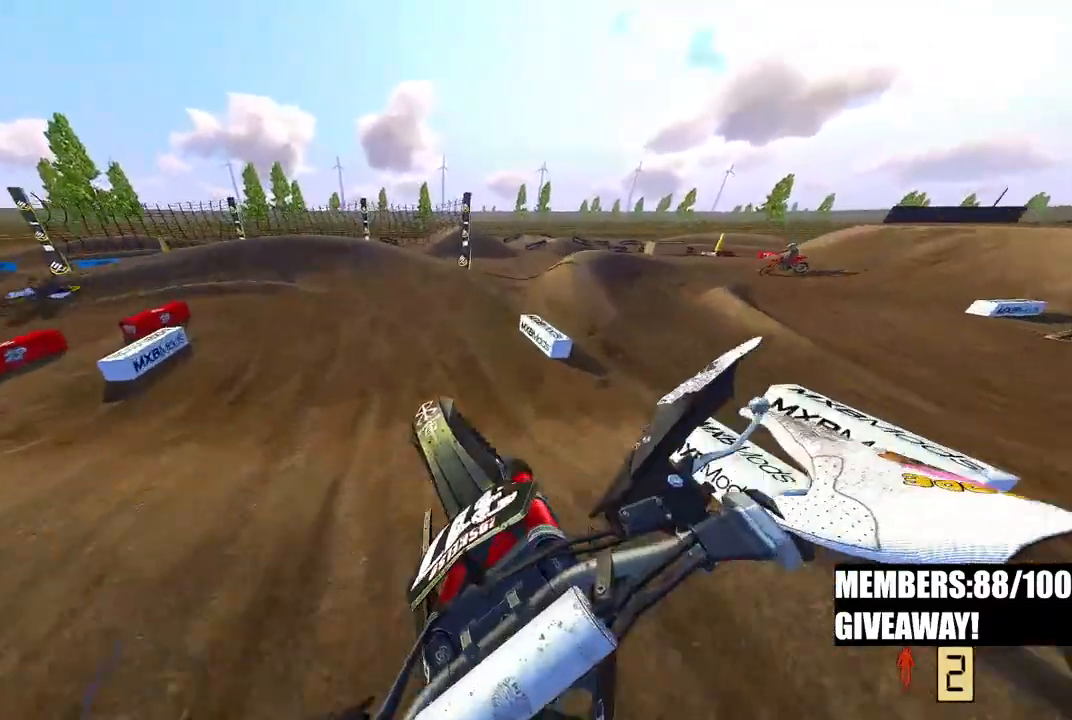
{"buttons": ["R2"], "left_stick": "up", "right_stick": "down-left", "events": [[133, "right_stick", "center"], [167, "R2", "down"], [200, "right_stick", "down-left"], [333, "R3", "down"], [367, "left_stick", "up"], [417, "R3", "up"]]}
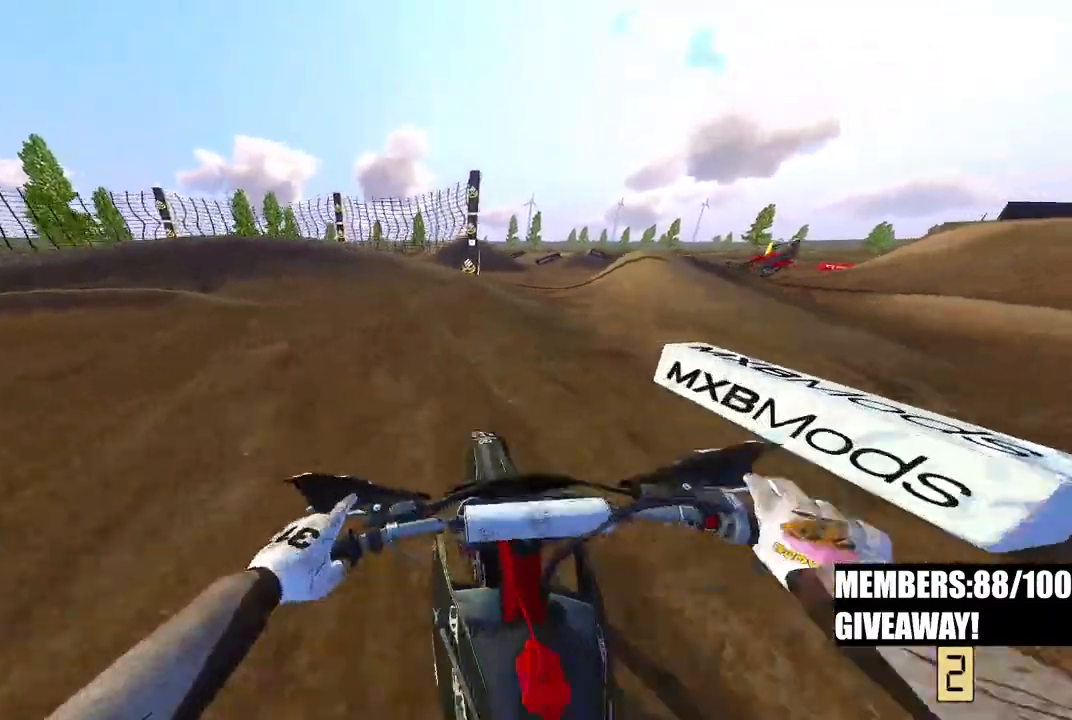
{"buttons": ["R2"], "left_stick": "up-left", "right_stick": "center", "events": [[167, "right_stick", "left"], [200, "left_stick", "up-left"], [333, "right_stick", "center"]]}
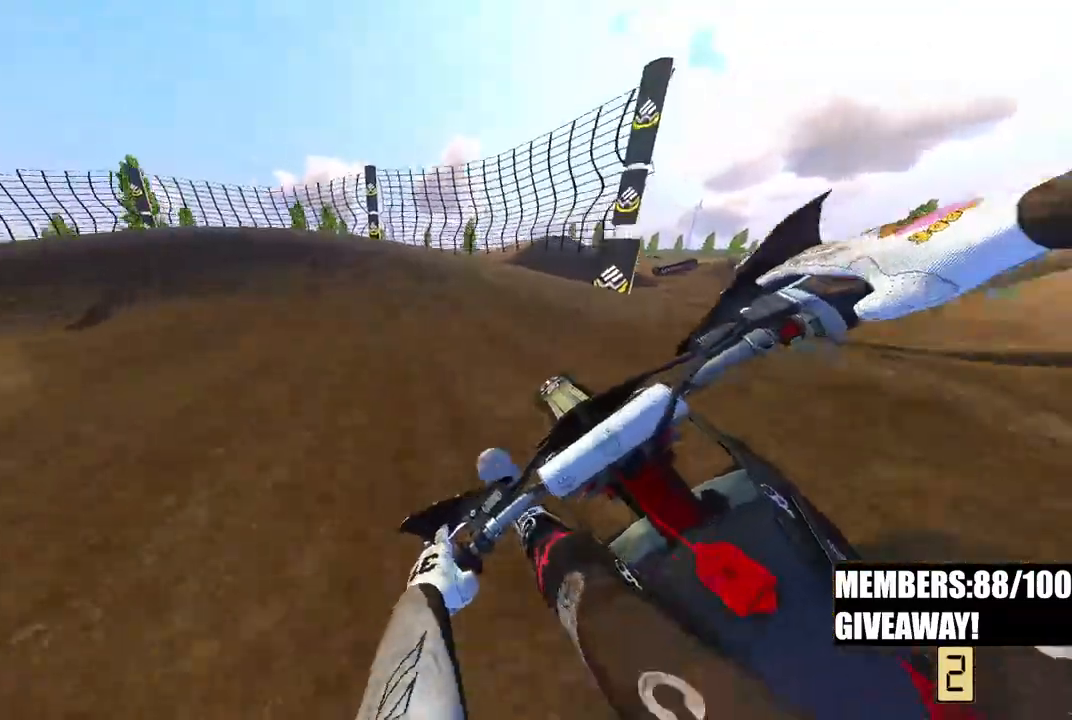
{"buttons": ["R2"], "left_stick": "up-left", "right_stick": "center", "events": []}
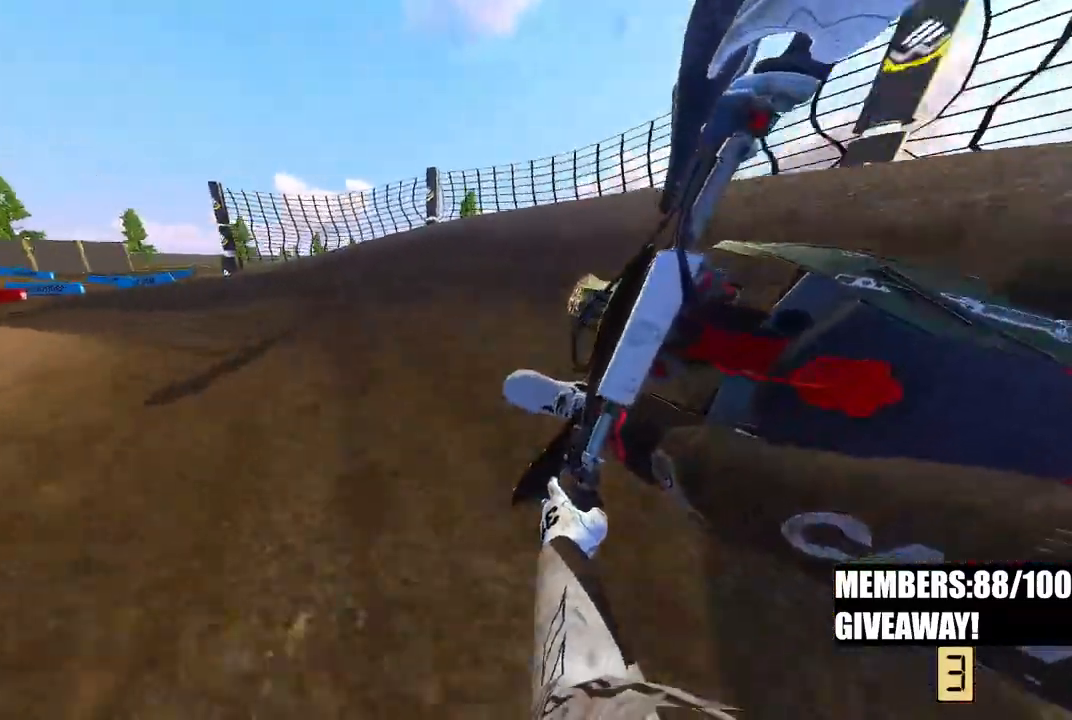
{"buttons": ["R2"], "left_stick": "up-left", "right_stick": "down-right", "events": [[333, "right_stick", "right"], [500, "right_stick", "down-right"]]}
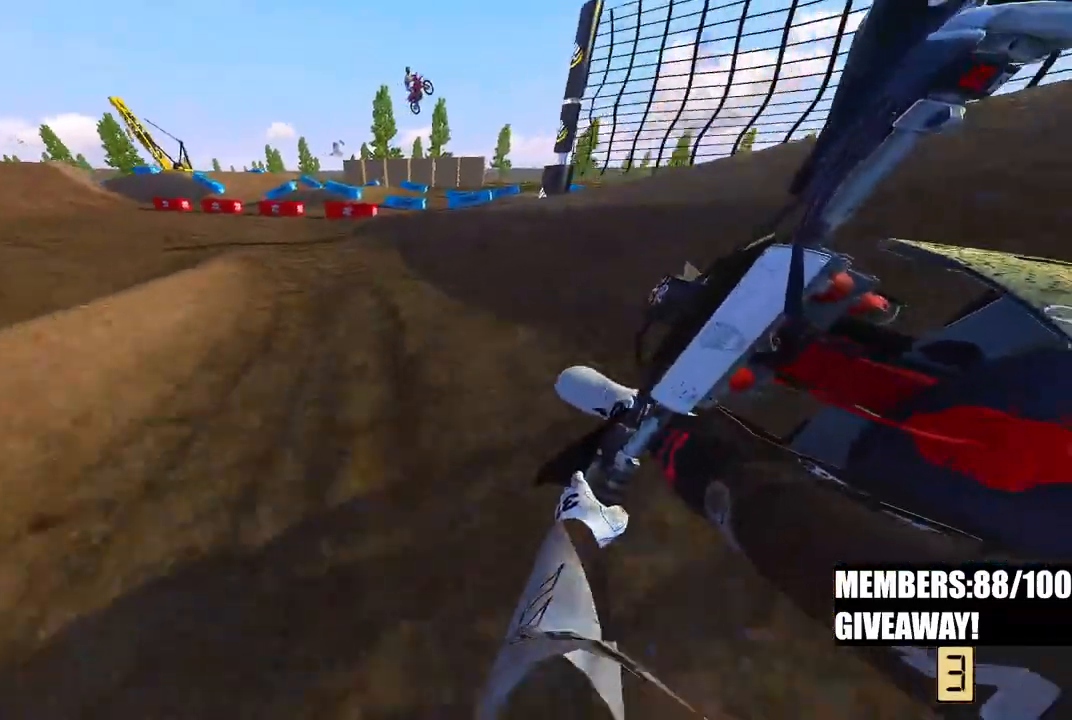
{"buttons": ["R2"], "left_stick": "up-left", "right_stick": "down-right", "events": []}
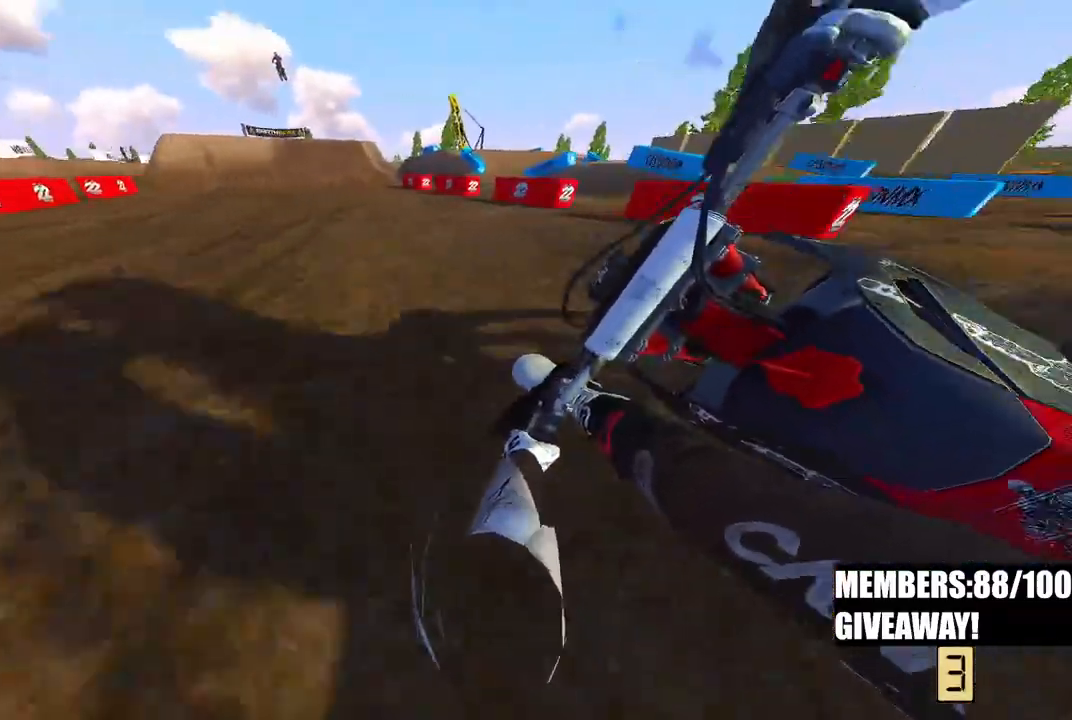
{"buttons": ["R2", "R3"], "left_stick": "center", "right_stick": "down-left", "events": [[83, "right_stick", "down"], [233, "left_stick", "up"], [350, "left_stick", "center"], [417, "R3", "down"], [417, "right_stick", "down-left"]]}
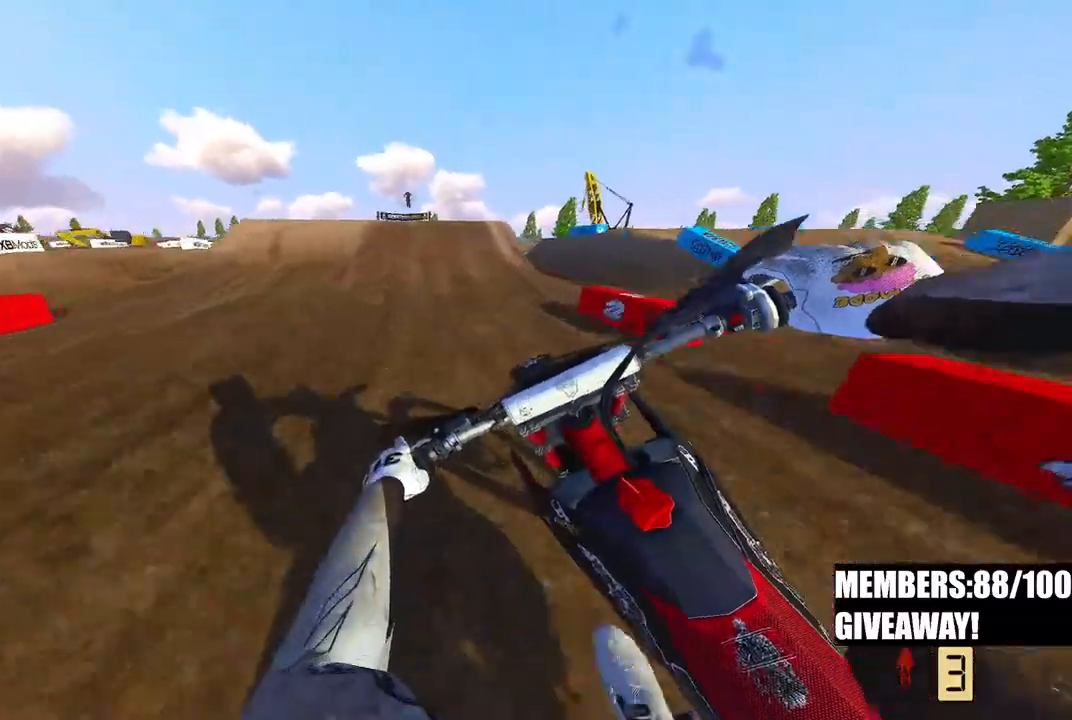
{"buttons": [], "left_stick": "left", "right_stick": "down", "events": [[33, "R3", "up"], [67, "right_stick", "center"], [167, "right_stick", "up"], [417, "R3", "down"], [417, "right_stick", "left"], [483, "left_stick", "left"], [500, "R2", "up"], [500, "R3", "up"], [500, "right_stick", "down"]]}
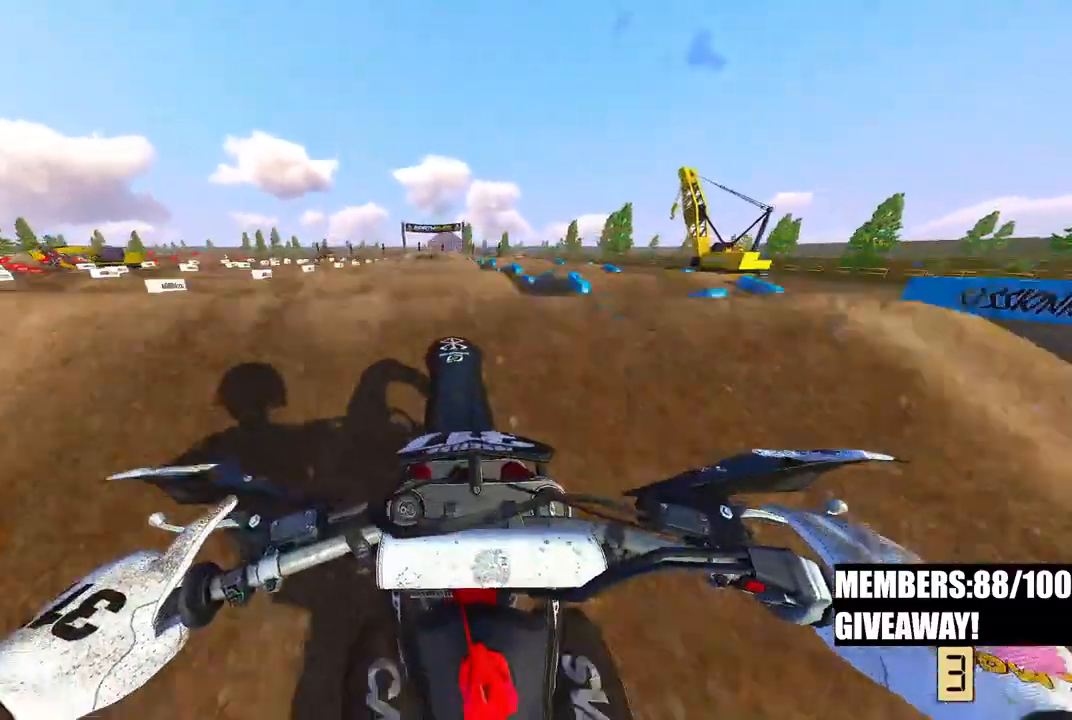
{"buttons": [], "left_stick": "center", "right_stick": "down-right", "events": [[67, "R3", "down"], [167, "left_stick", "center"], [183, "R3", "up"], [300, "right_stick", "down-right"]]}
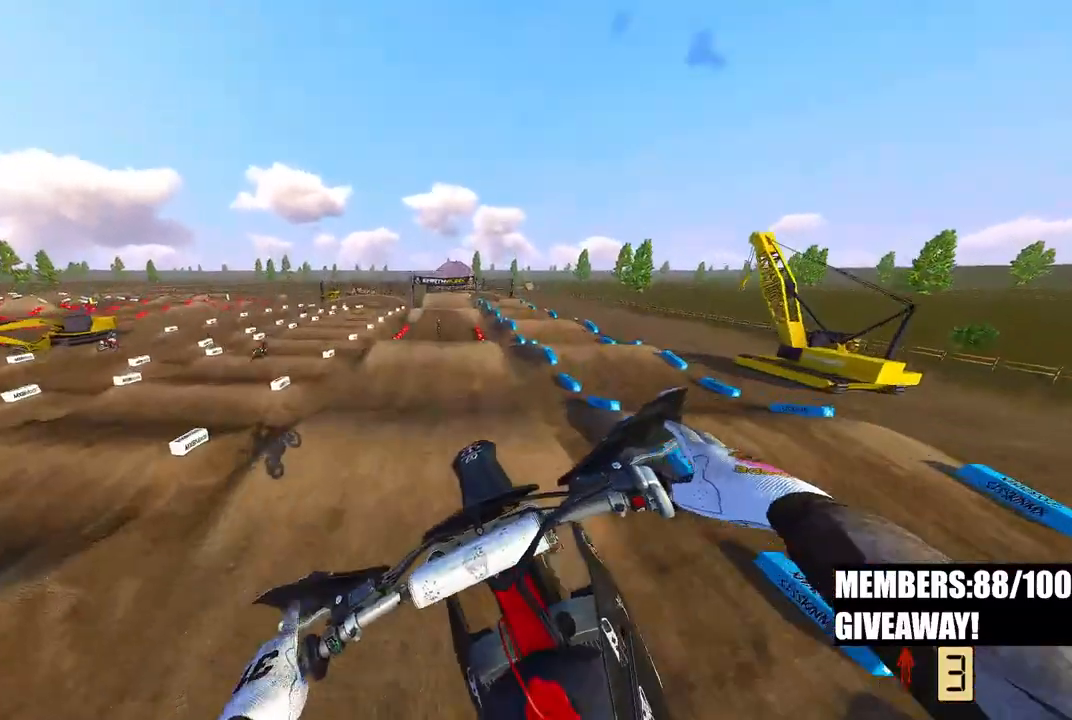
{"buttons": ["R2"], "left_stick": "left", "right_stick": "center", "events": [[233, "R2", "down"], [317, "left_stick", "left"], [350, "right_stick", "center"]]}
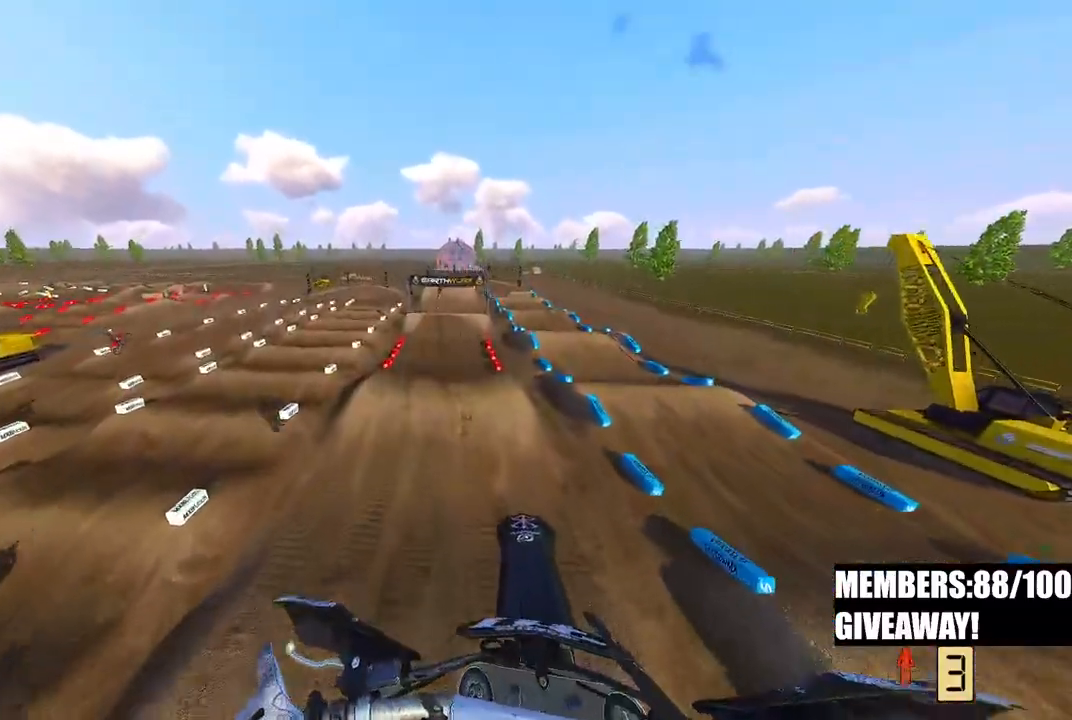
{"buttons": ["R2"], "left_stick": "center", "right_stick": "up", "events": [[133, "right_stick", "up"], [183, "left_stick", "center"]]}
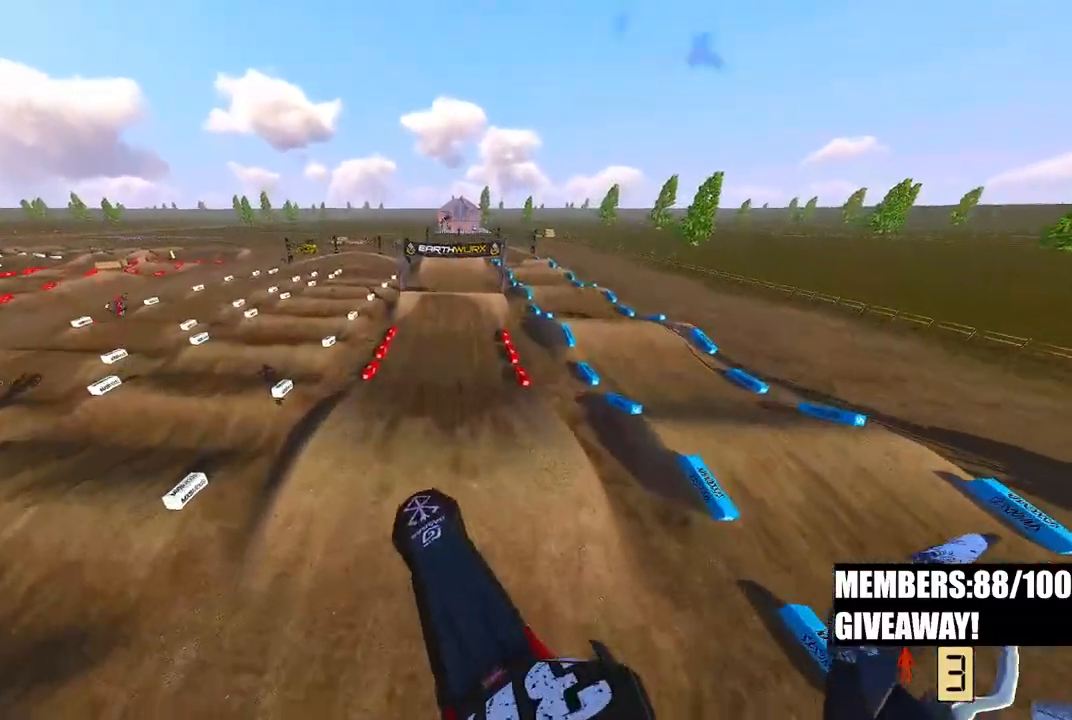
{"buttons": ["R2"], "left_stick": "center", "right_stick": "up", "events": [[50, "left_stick", "up-right"], [417, "left_stick", "center"]]}
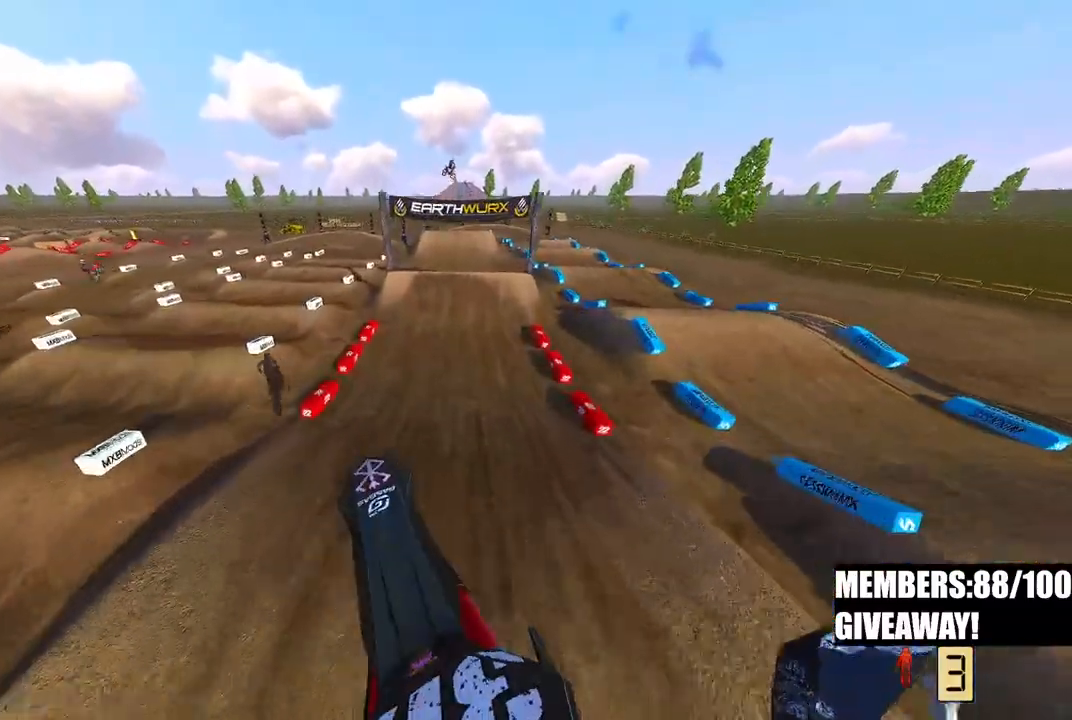
{"buttons": ["R2"], "left_stick": "center", "right_stick": "center", "events": [[417, "right_stick", "center"]]}
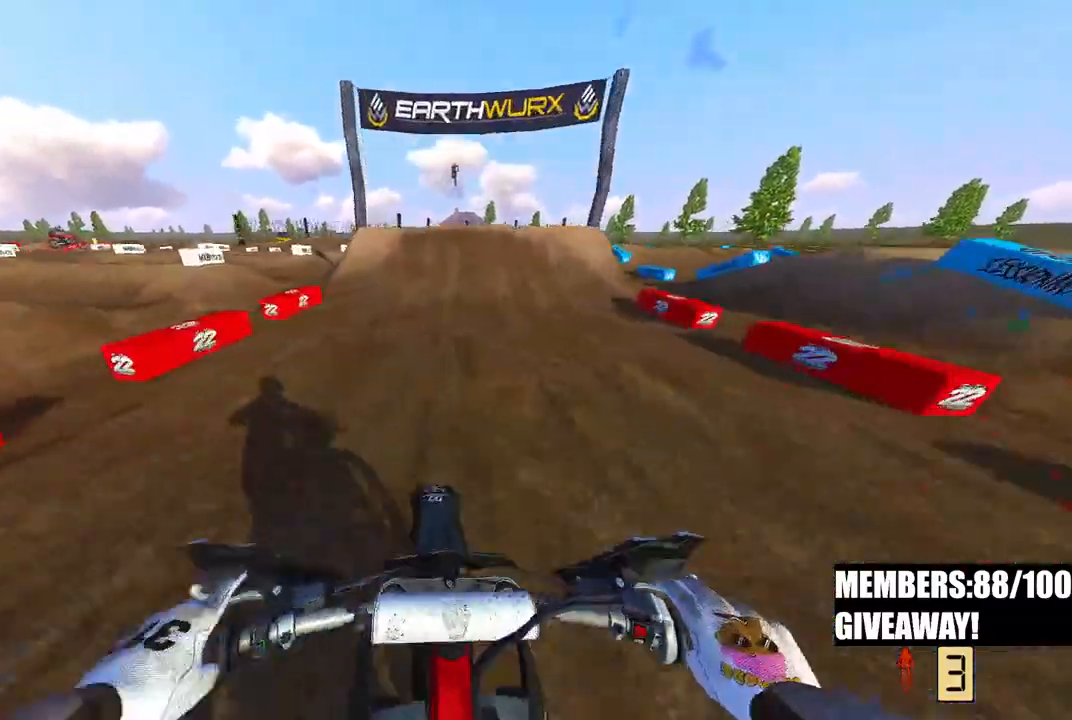
{"buttons": ["R2"], "left_stick": "center", "right_stick": "up", "events": [[50, "right_stick", "down-left"], [167, "right_stick", "center"], [267, "right_stick", "up"]]}
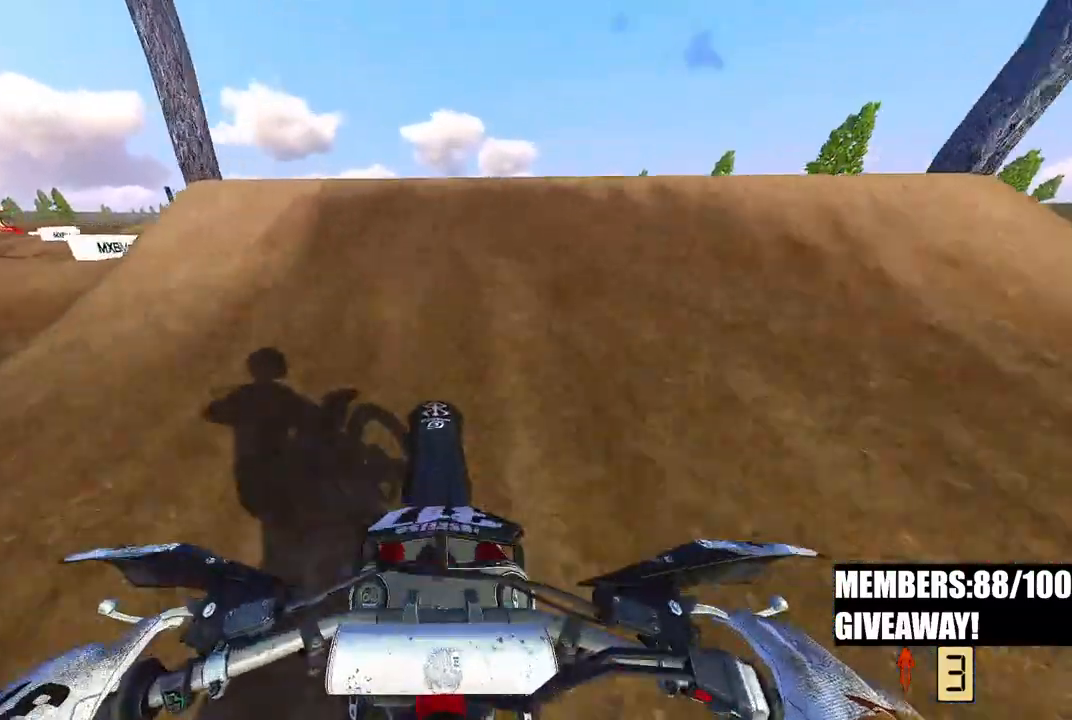
{"buttons": [], "left_stick": "center", "right_stick": "center", "events": [[33, "R3", "down"], [33, "right_stick", "up-left"], [100, "left_stick", "up-right"], [117, "R3", "up"], [133, "R2", "up"], [200, "R3", "down"], [200, "right_stick", "left"], [283, "R3", "up"], [450, "left_stick", "center"], [450, "right_stick", "center"]]}
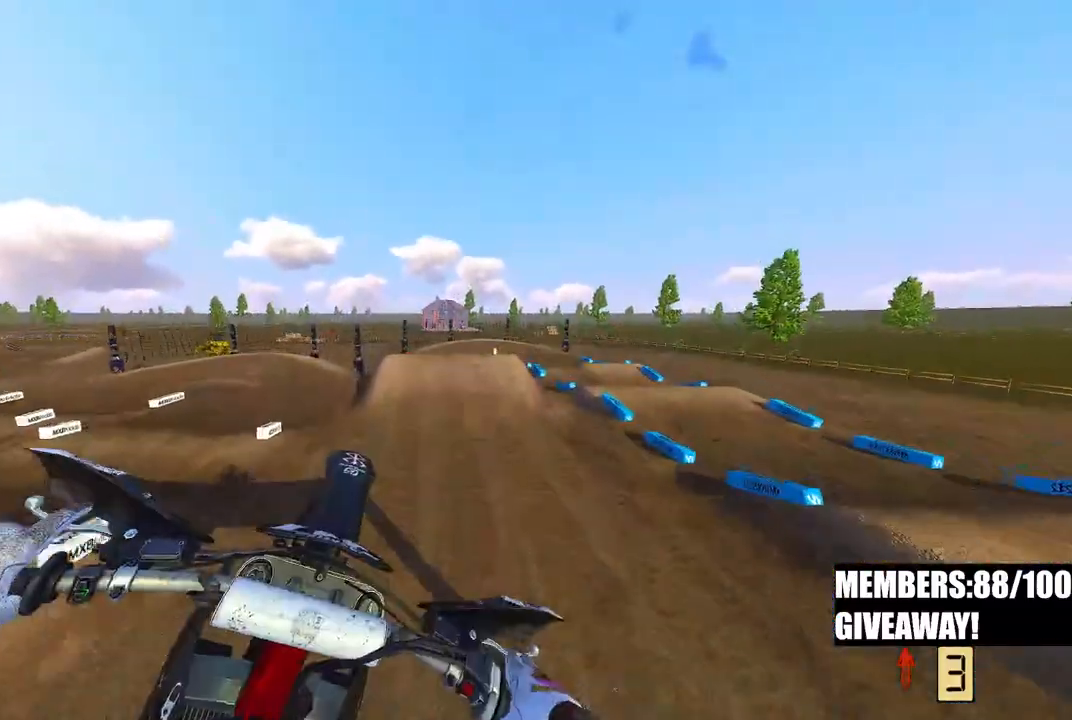
{"buttons": ["R2"], "left_stick": "left", "right_stick": "up", "events": [[200, "R2", "down"], [300, "left_stick", "left"], [467, "right_stick", "up"]]}
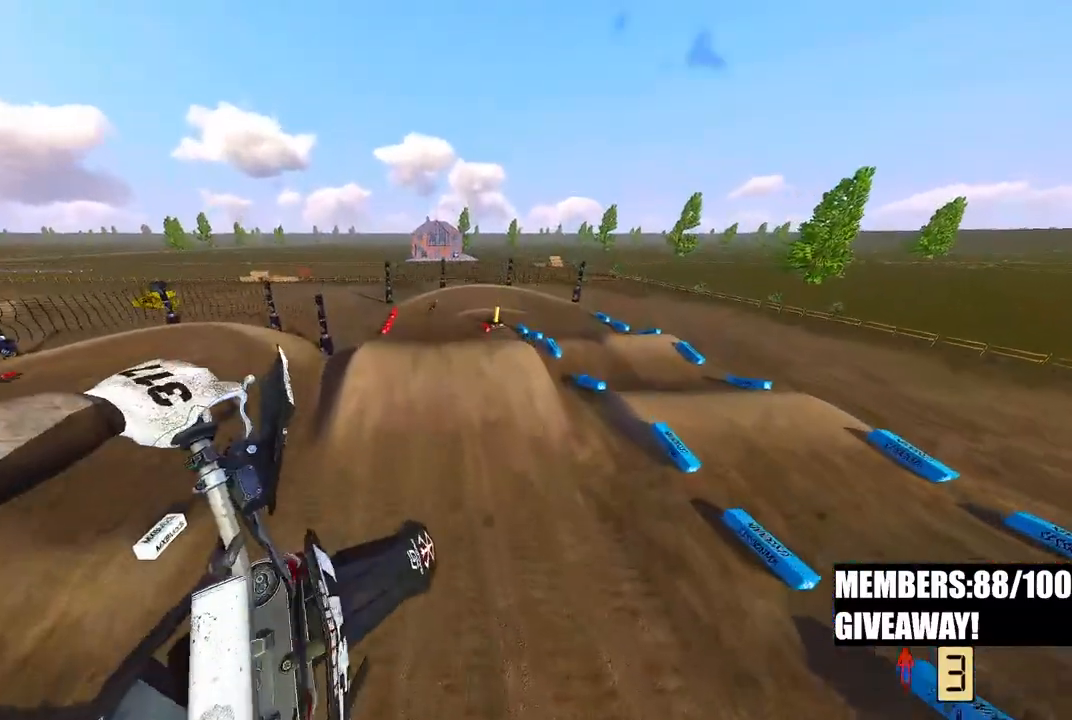
{"buttons": ["R2"], "left_stick": "left", "right_stick": "up", "events": []}
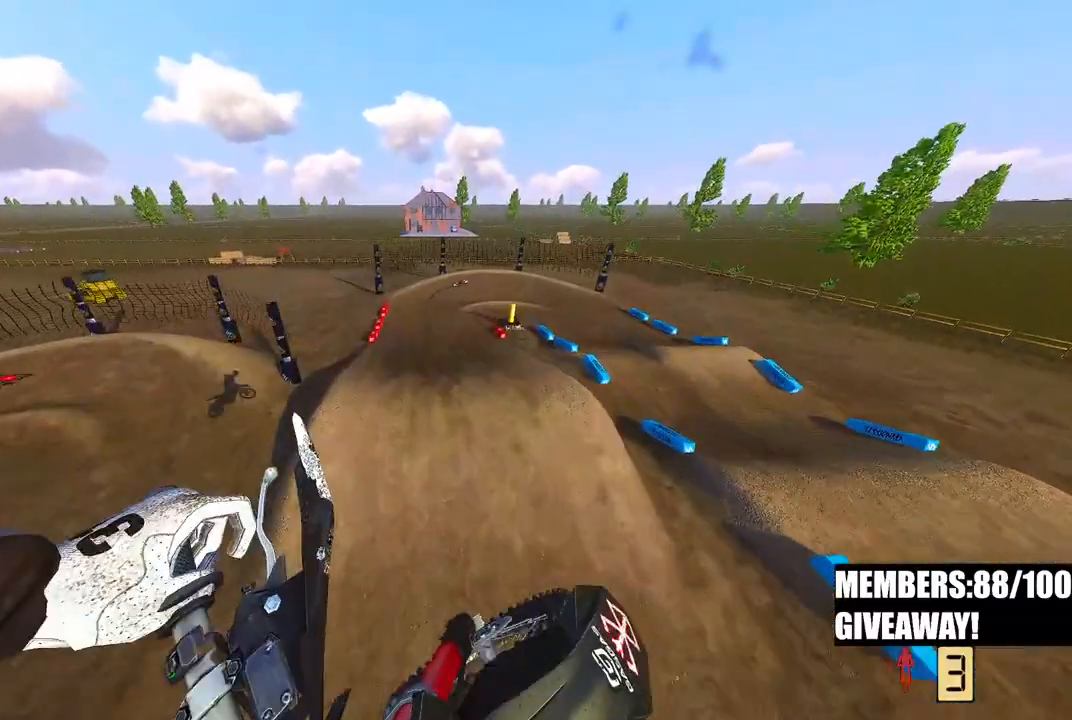
{"buttons": ["R2"], "left_stick": "center", "right_stick": "up", "events": [[400, "left_stick", "center"]]}
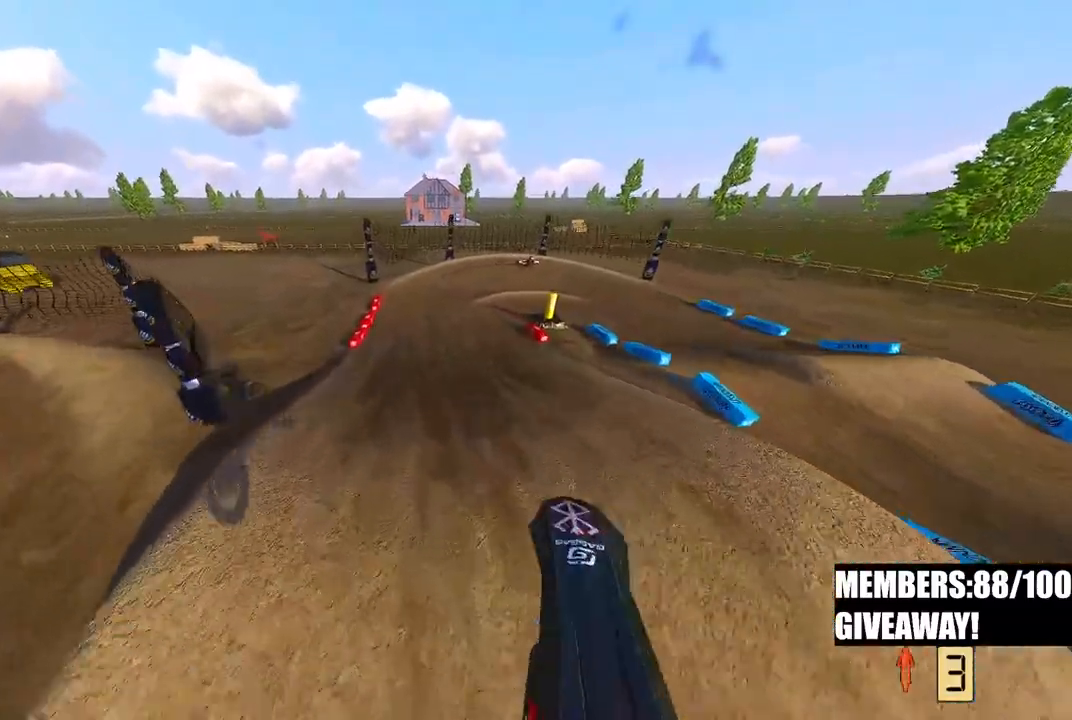
{"buttons": ["R2"], "left_stick": "up", "right_stick": "up", "events": [[100, "left_stick", "up"], [167, "right_stick", "down"], [400, "right_stick", "up"]]}
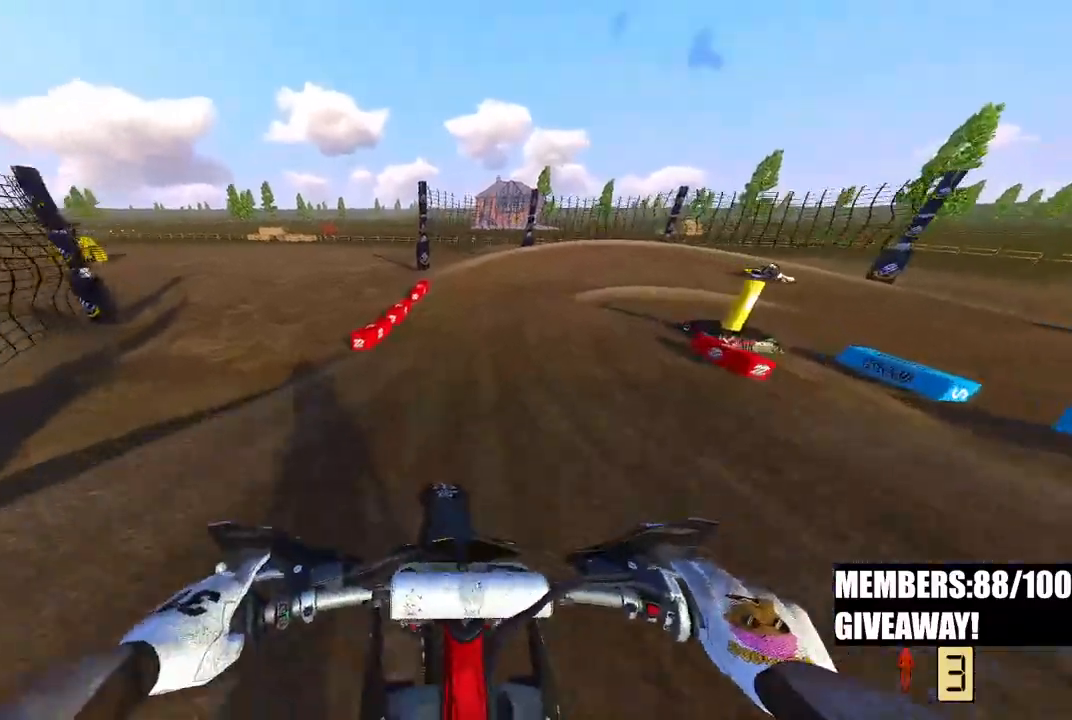
{"buttons": ["R2", "R3"], "left_stick": "up-right", "right_stick": "left", "events": [[283, "right_stick", "up-left"], [400, "R3", "down"], [400, "right_stick", "left"], [433, "left_stick", "up-right"]]}
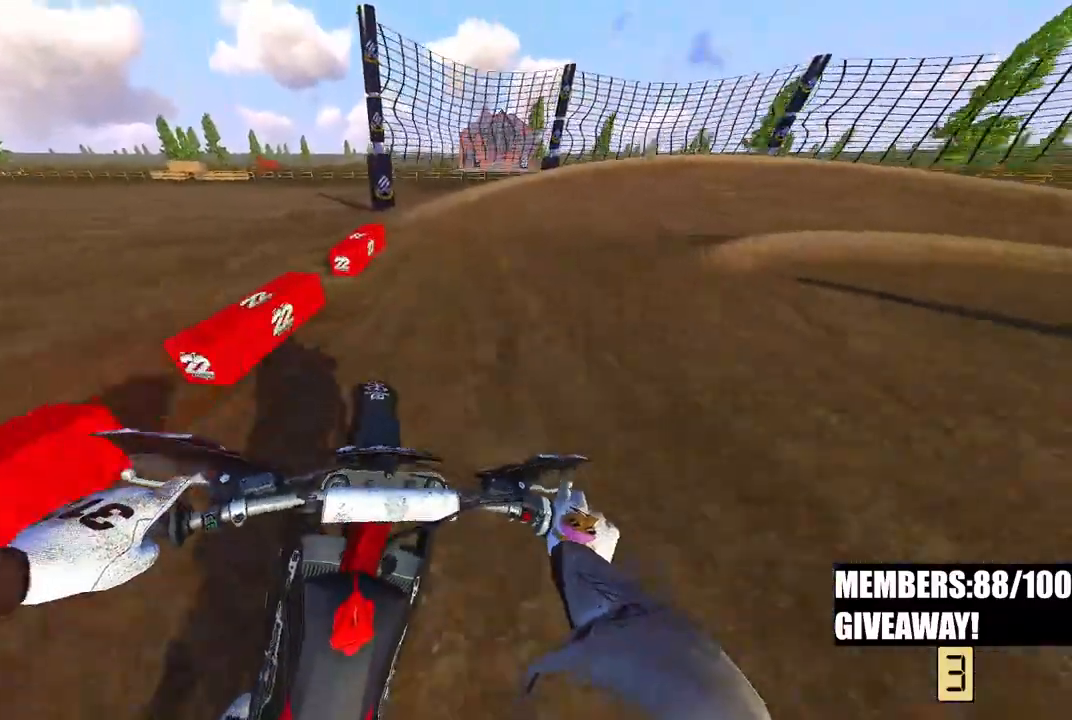
{"buttons": [], "left_stick": "up-right", "right_stick": "left", "events": [[17, "R3", "up"], [233, "R2", "up"]]}